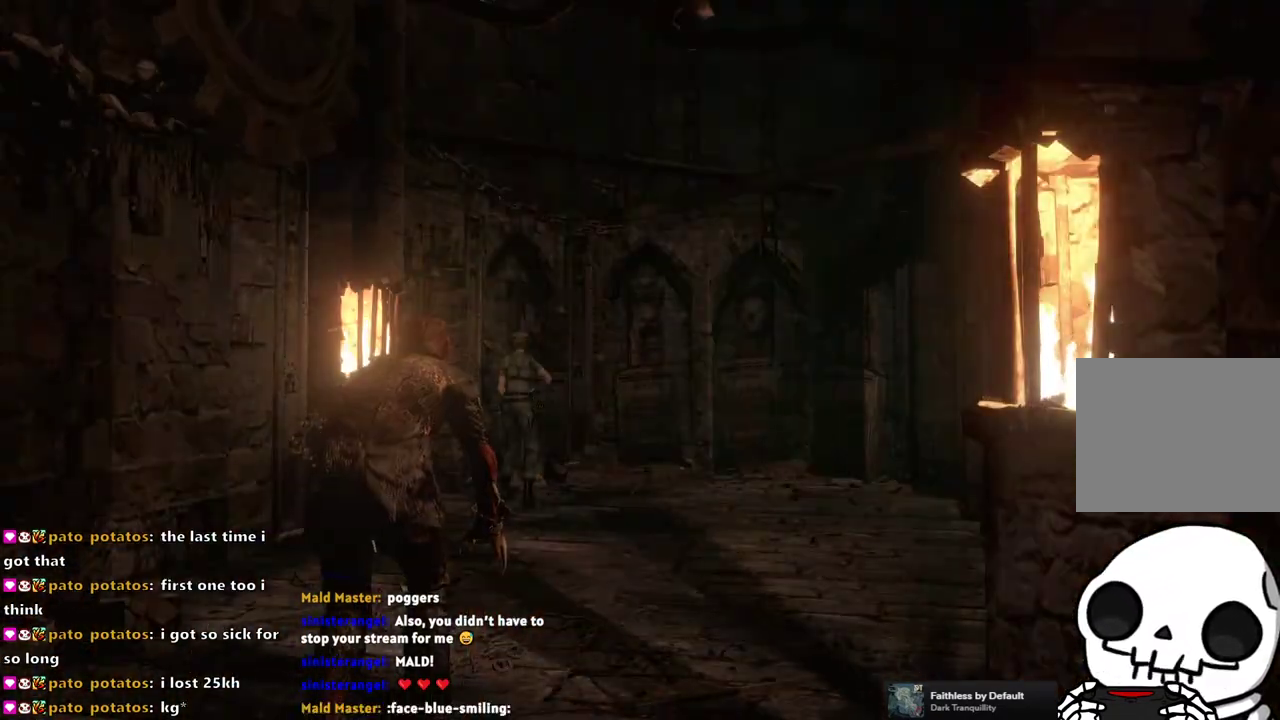
Gameplay with a controller (PlayStation layout); each line is a JSON object with the inputs held at the frame after it. "events" lists button and stick changes between this image and that frame as [ms after this image, input, new state], when the widget could be followed in between. Not read: L3 R3.
{"buttons": [], "left_stick": "down", "right_stick": "center", "events": [[200, "left_stick", "down"]]}
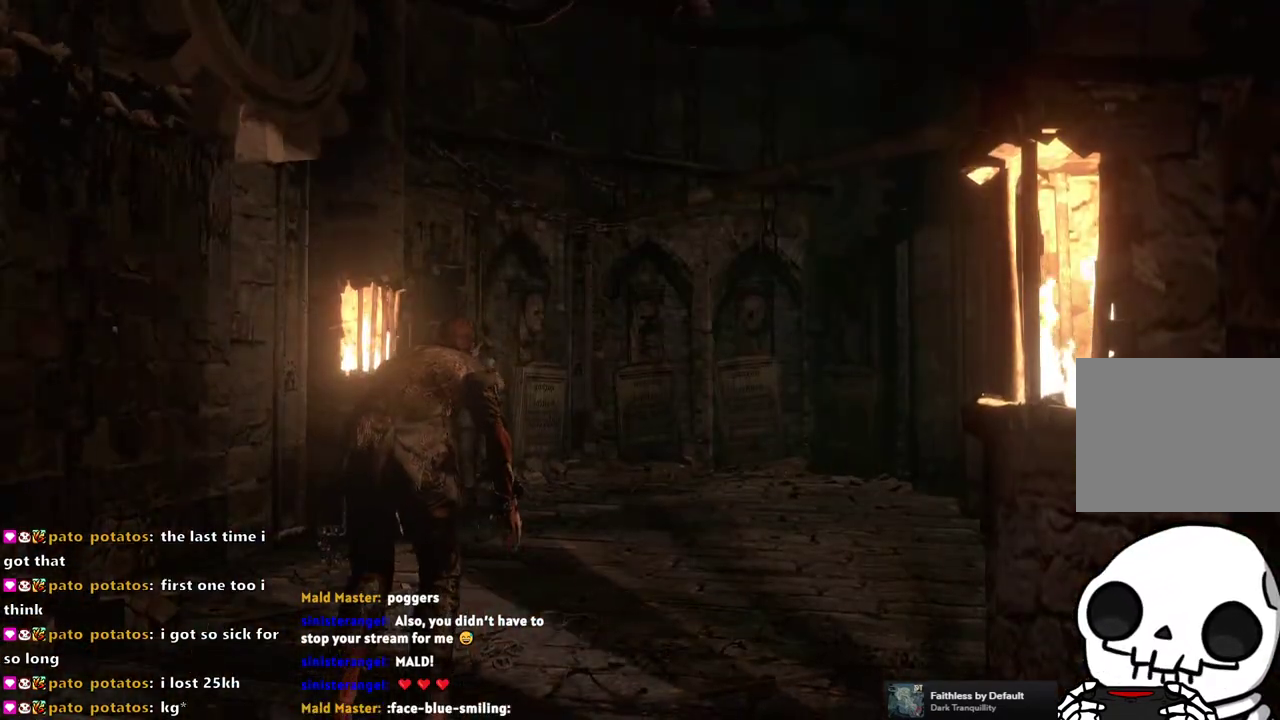
{"buttons": [], "left_stick": "center", "right_stick": "center", "events": [[300, "left_stick", "center"]]}
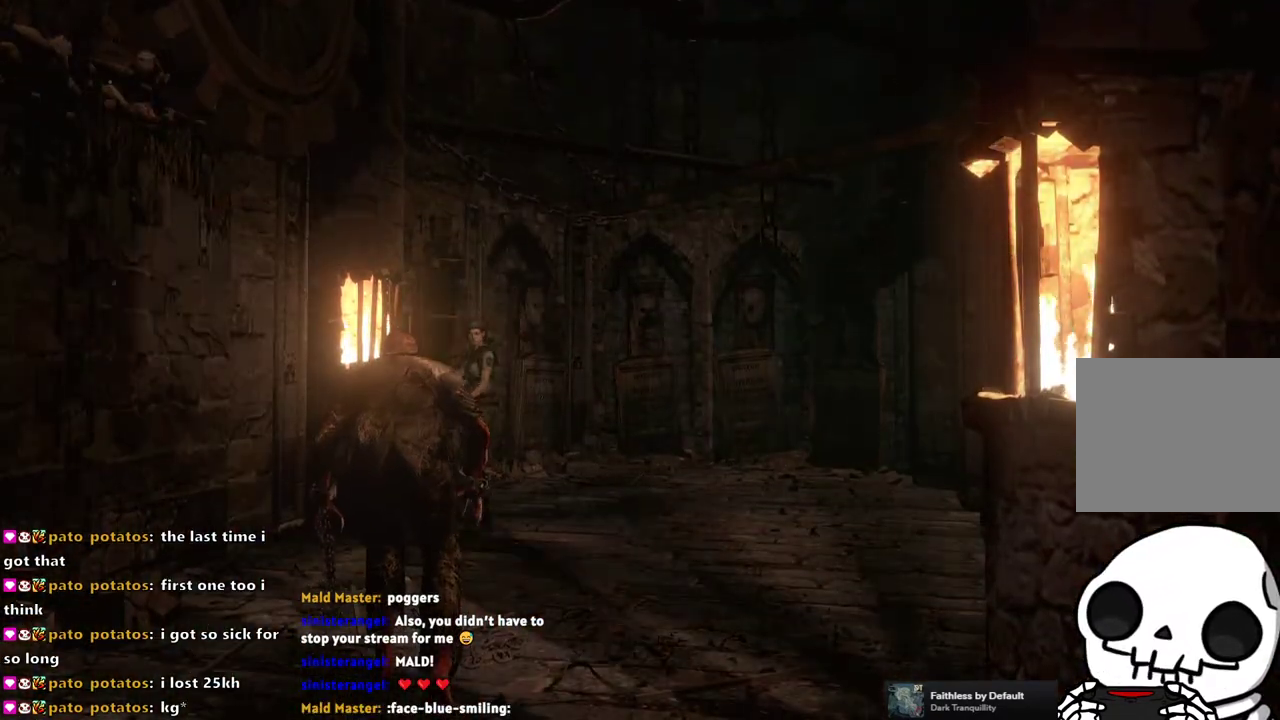
{"buttons": ["CROSS"], "left_stick": "center", "right_stick": "center", "events": [[350, "CROSS", "down"]]}
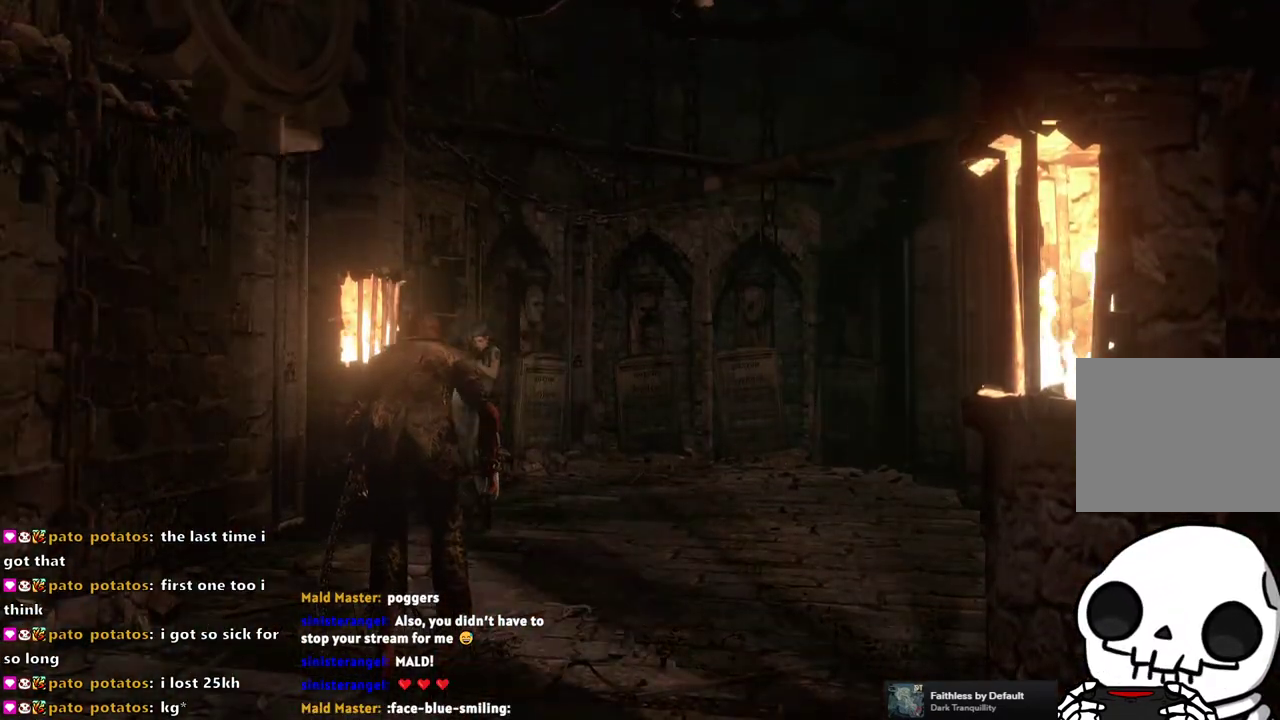
{"buttons": [], "left_stick": "center", "right_stick": "center", "events": [[17, "CROSS", "up"]]}
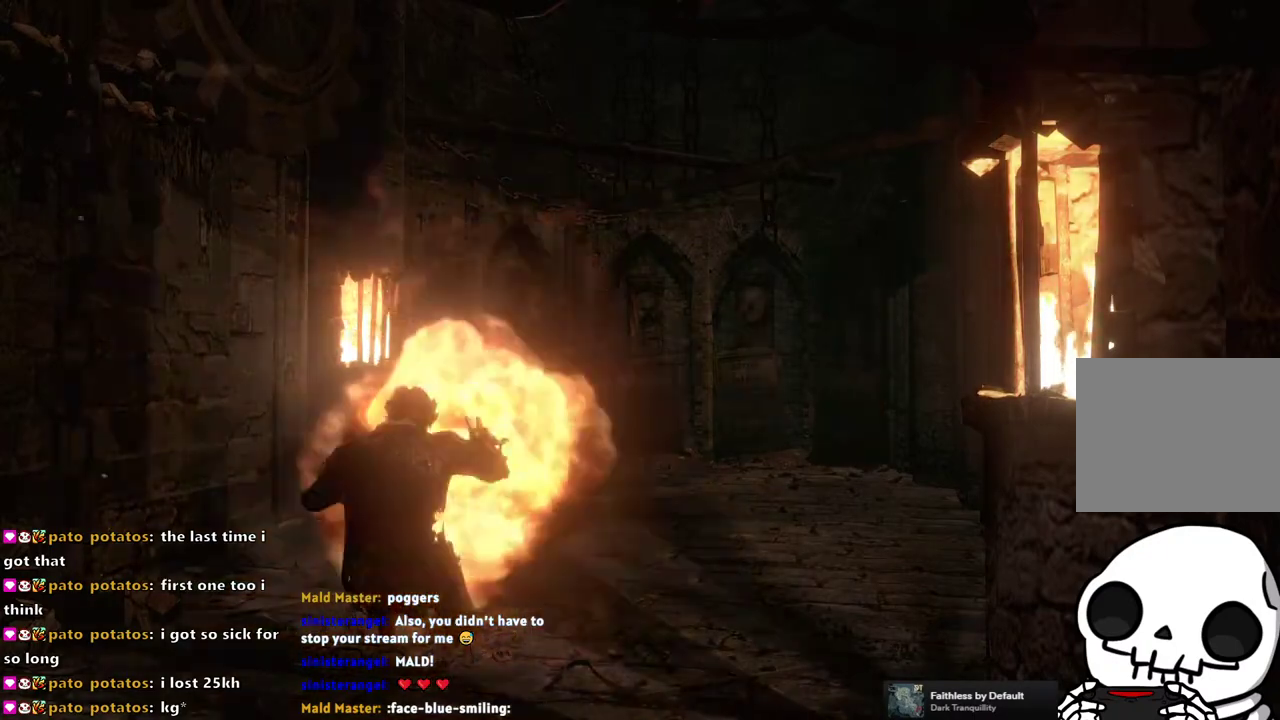
{"buttons": [], "left_stick": "down", "right_stick": "center", "events": [[183, "left_stick", "down"]]}
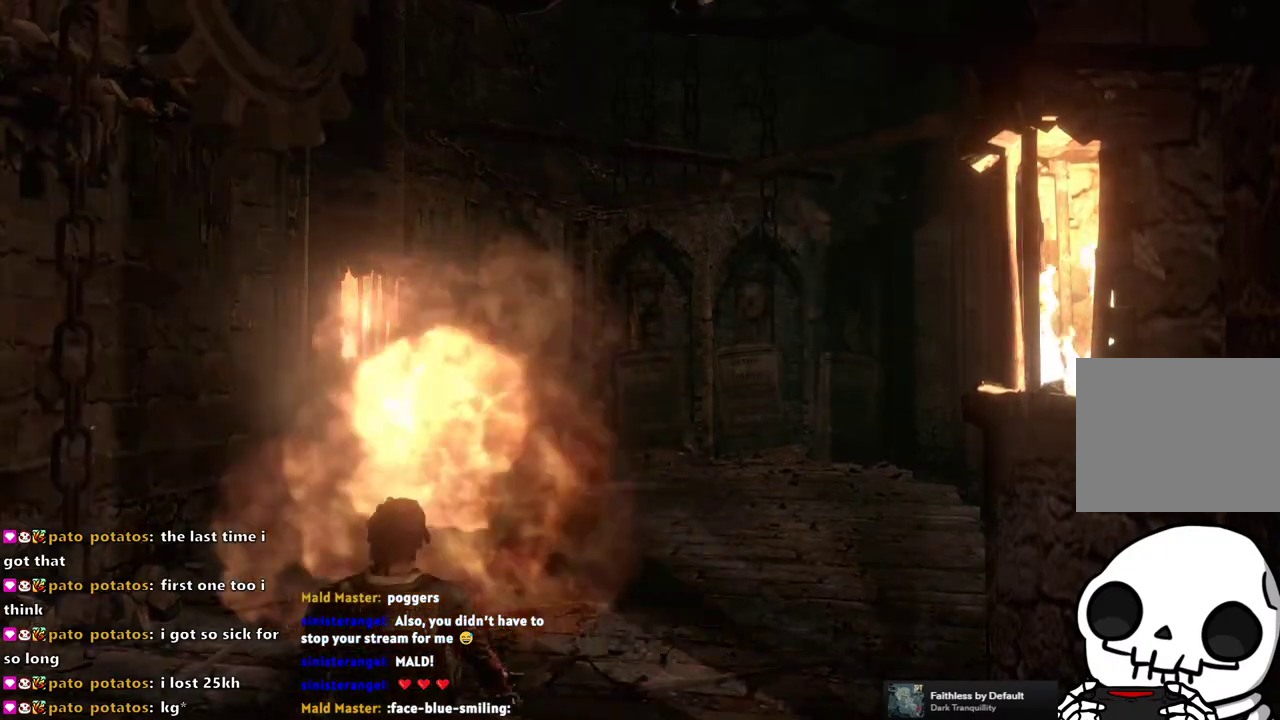
{"buttons": [], "left_stick": "down", "right_stick": "center", "events": [[167, "left_stick", "center"], [433, "left_stick", "down"]]}
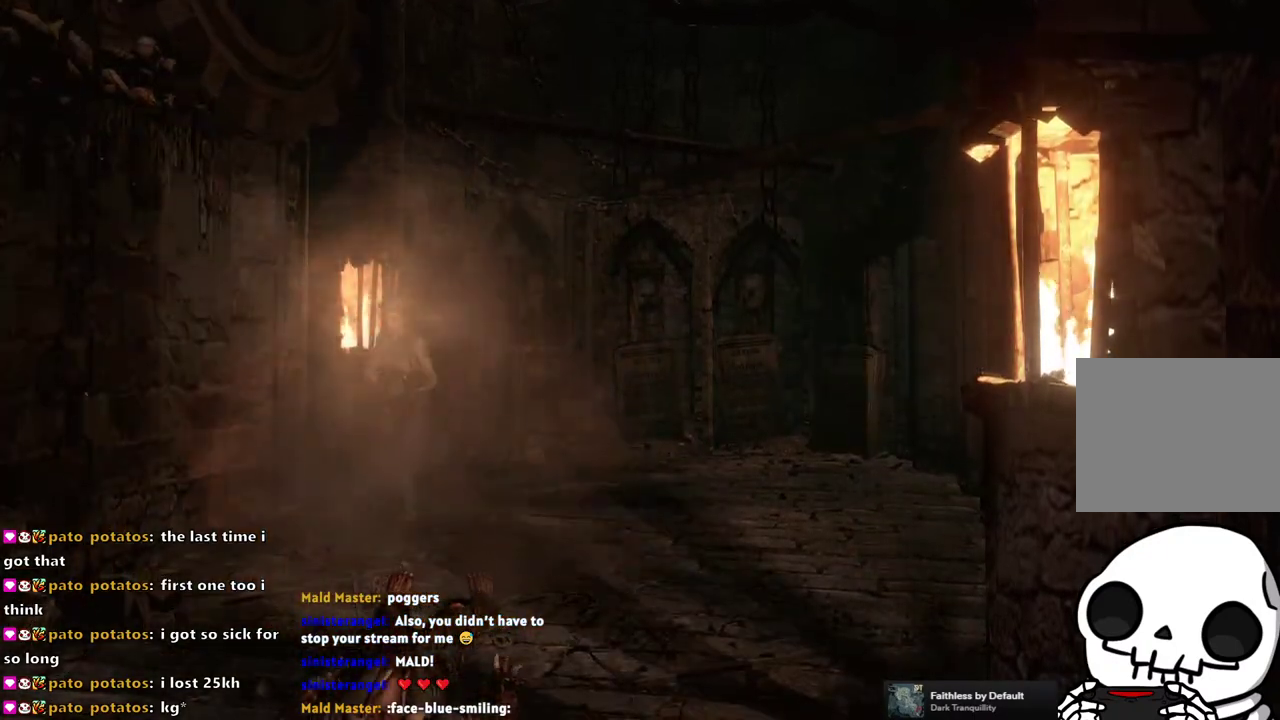
{"buttons": [], "left_stick": "center", "right_stick": "center", "events": [[483, "left_stick", "center"]]}
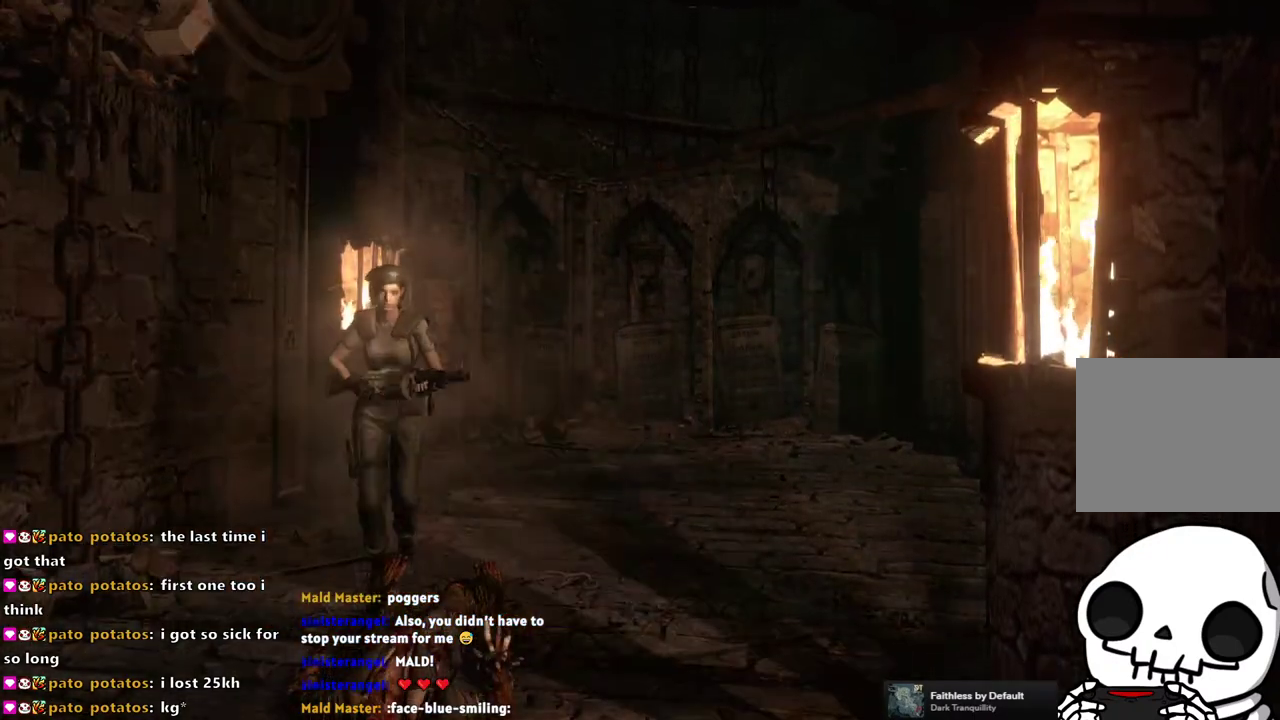
{"buttons": [], "left_stick": "down", "right_stick": "center", "events": [[300, "left_stick", "down"]]}
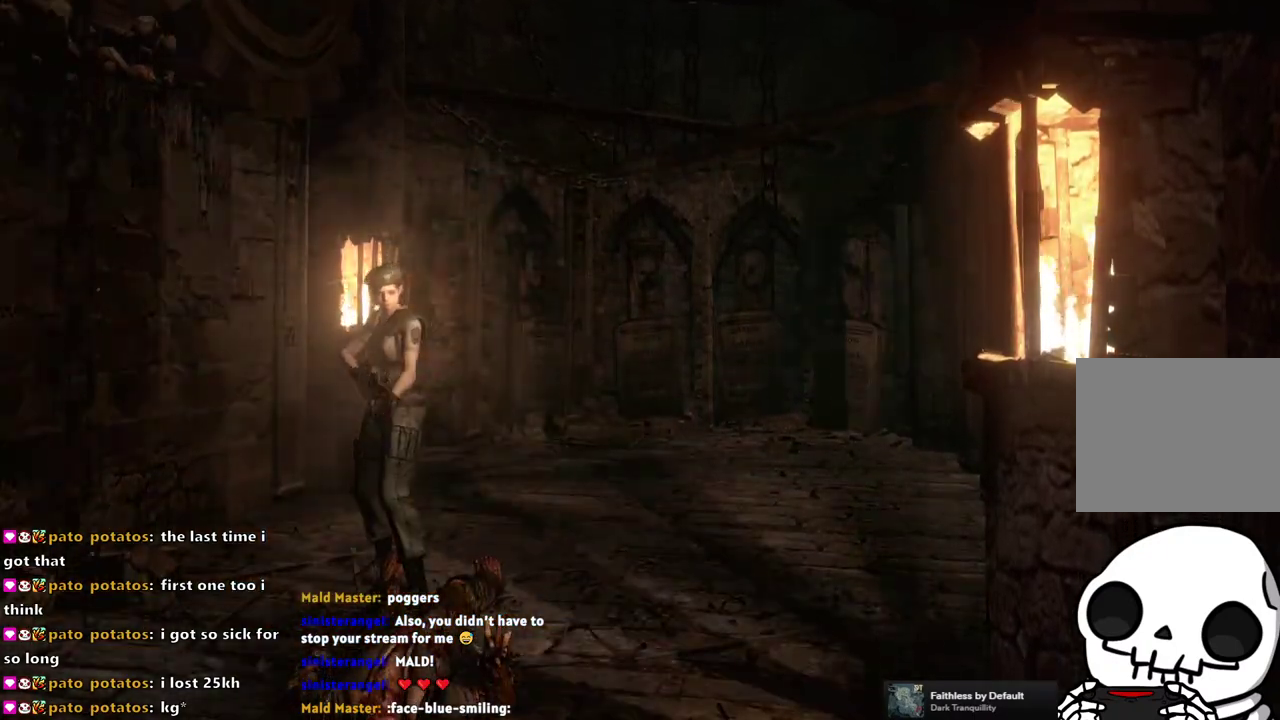
{"buttons": [], "left_stick": "up", "right_stick": "center"}
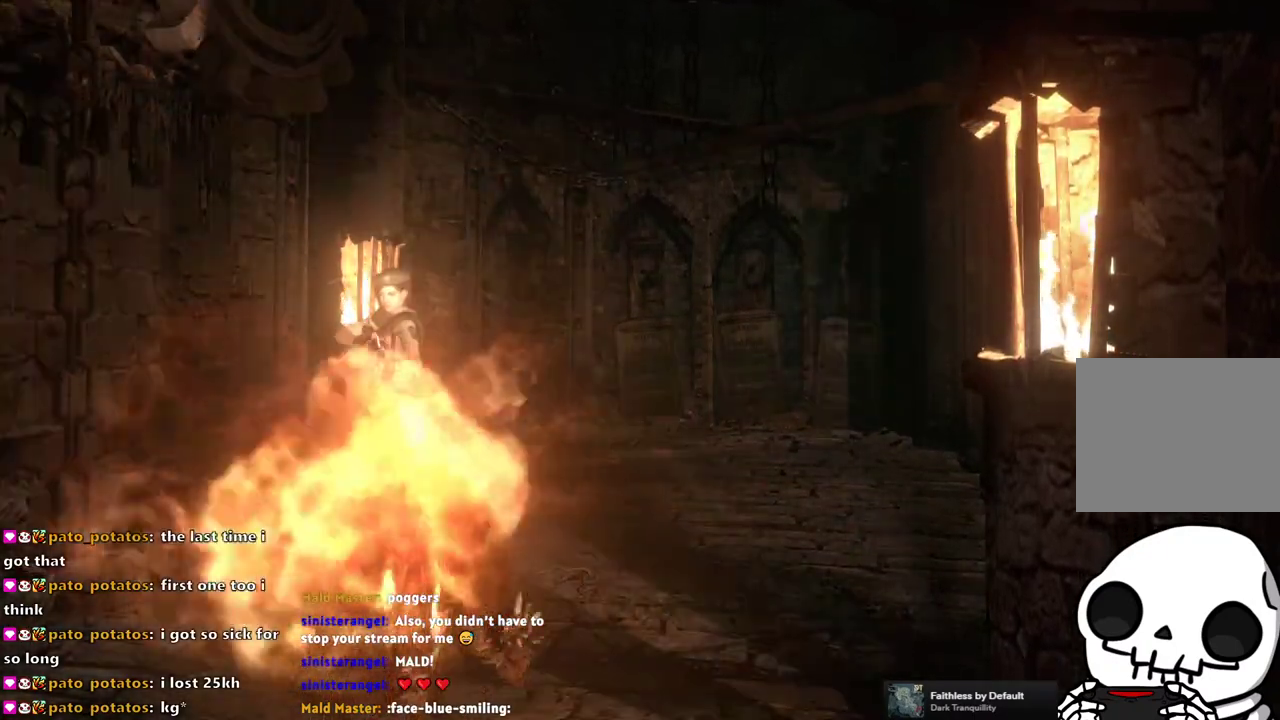
{"buttons": [], "left_stick": "up", "right_stick": "center"}
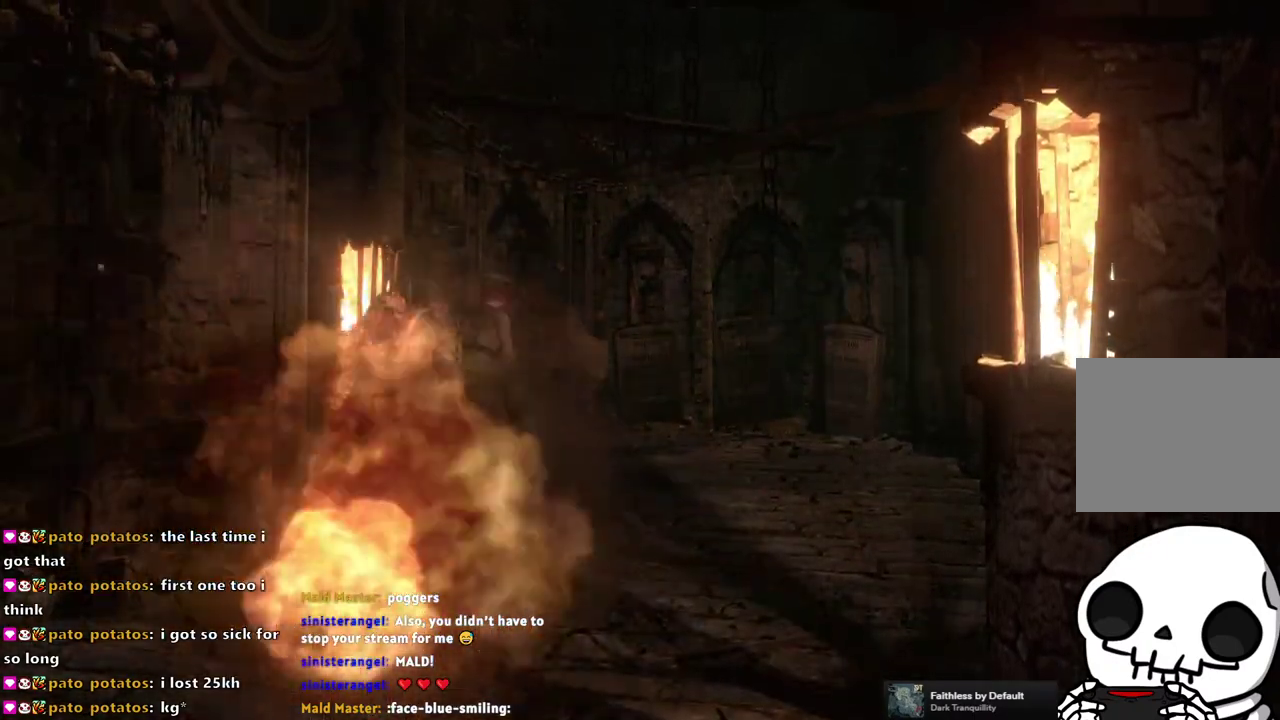
{"buttons": [], "left_stick": "center", "right_stick": "center", "events": [[133, "left_stick", "up-right"], [400, "left_stick", "center"]]}
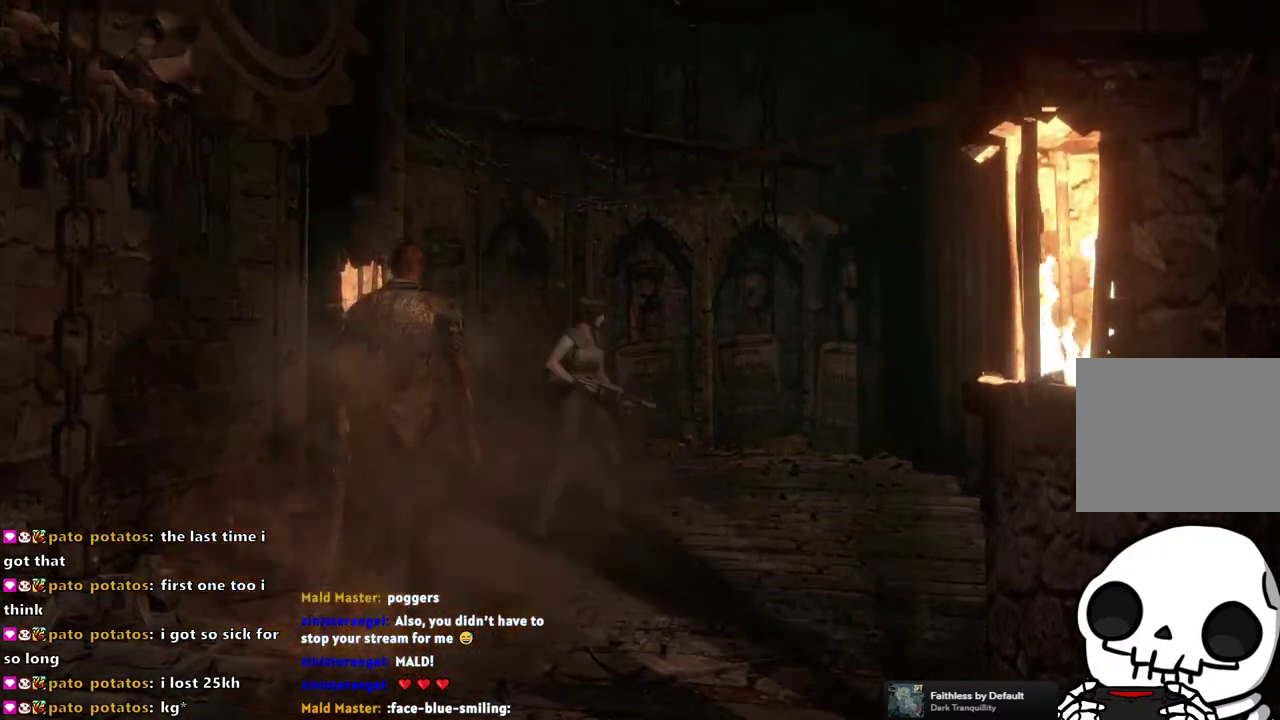
{"buttons": [], "left_stick": "center", "right_stick": "center", "events": []}
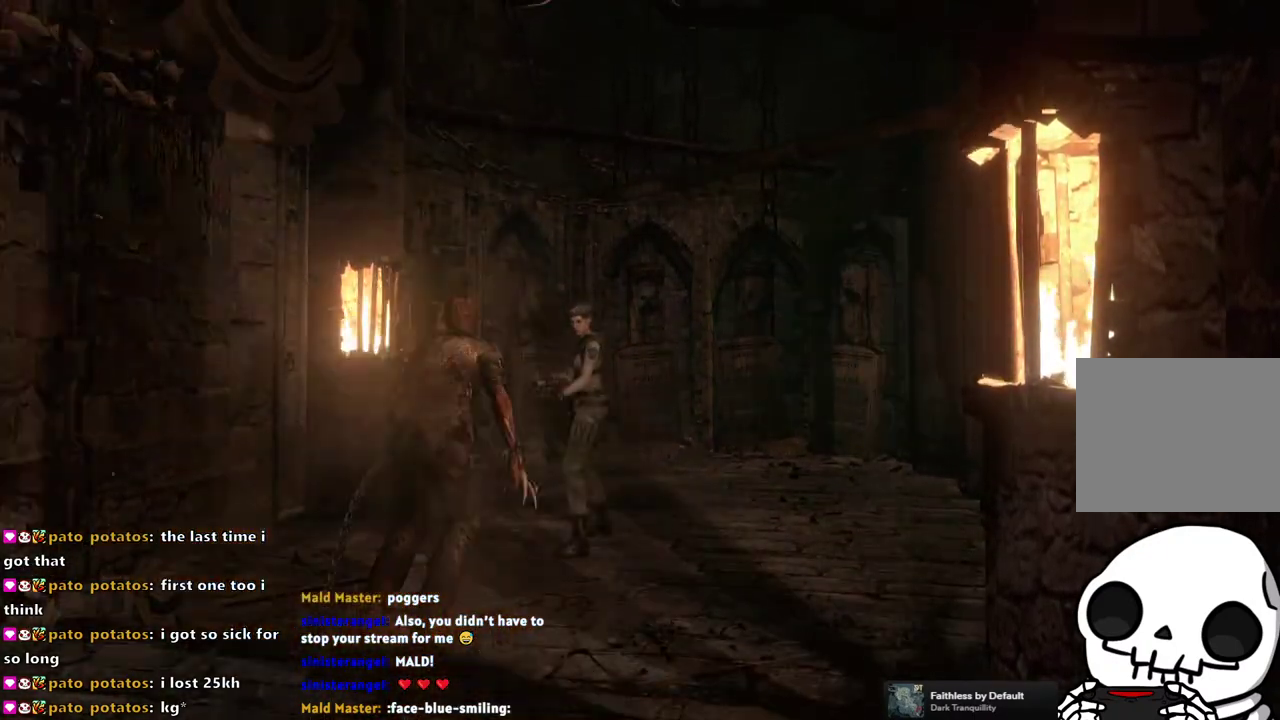
{"buttons": [], "left_stick": "center", "right_stick": "center", "events": [[167, "CROSS", "down"], [300, "CROSS", "up"]]}
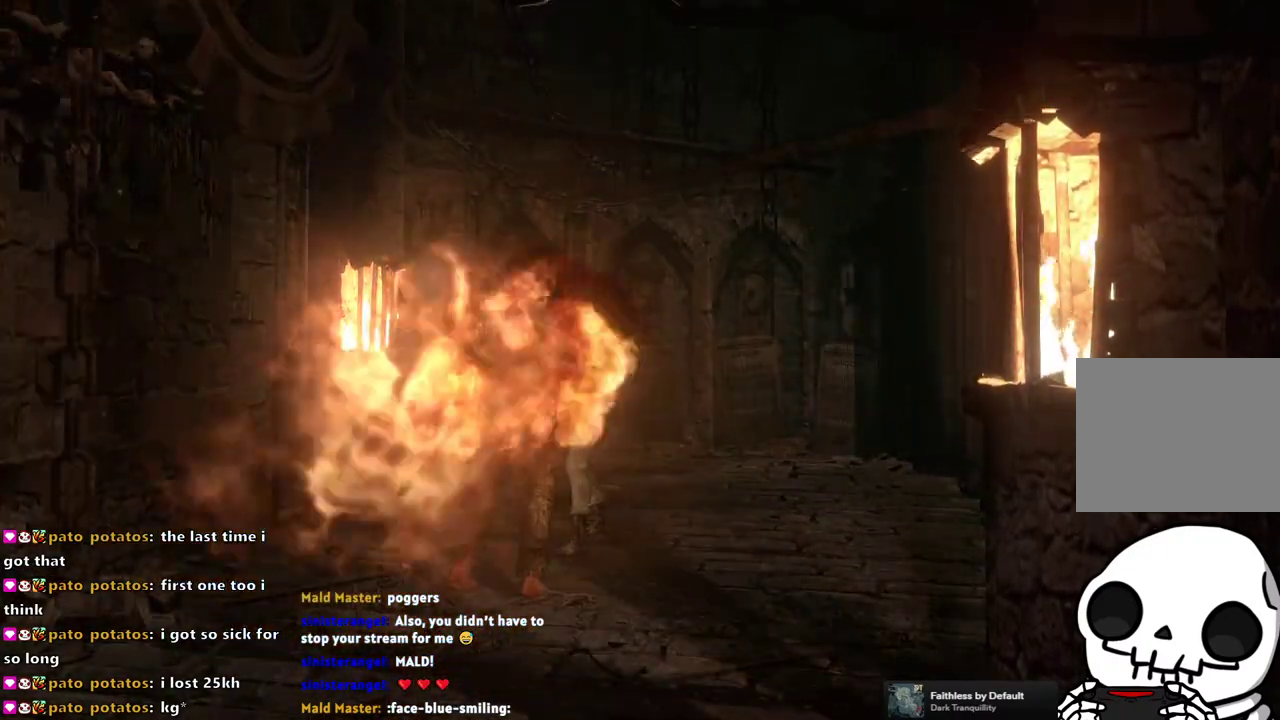
{"buttons": [], "left_stick": "down-right", "right_stick": "center", "events": [[150, "left_stick", "right"], [483, "left_stick", "down-right"]]}
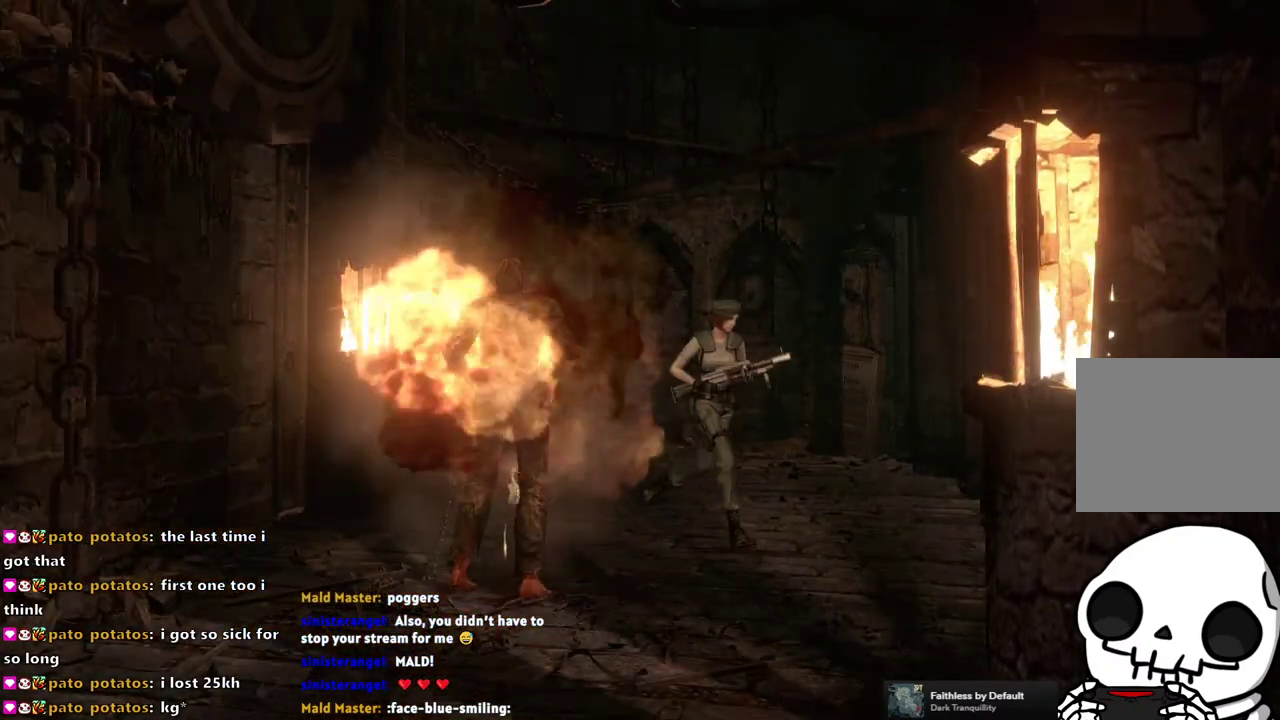
{"buttons": [], "left_stick": "down", "right_stick": "center", "events": [[183, "left_stick", "down"]]}
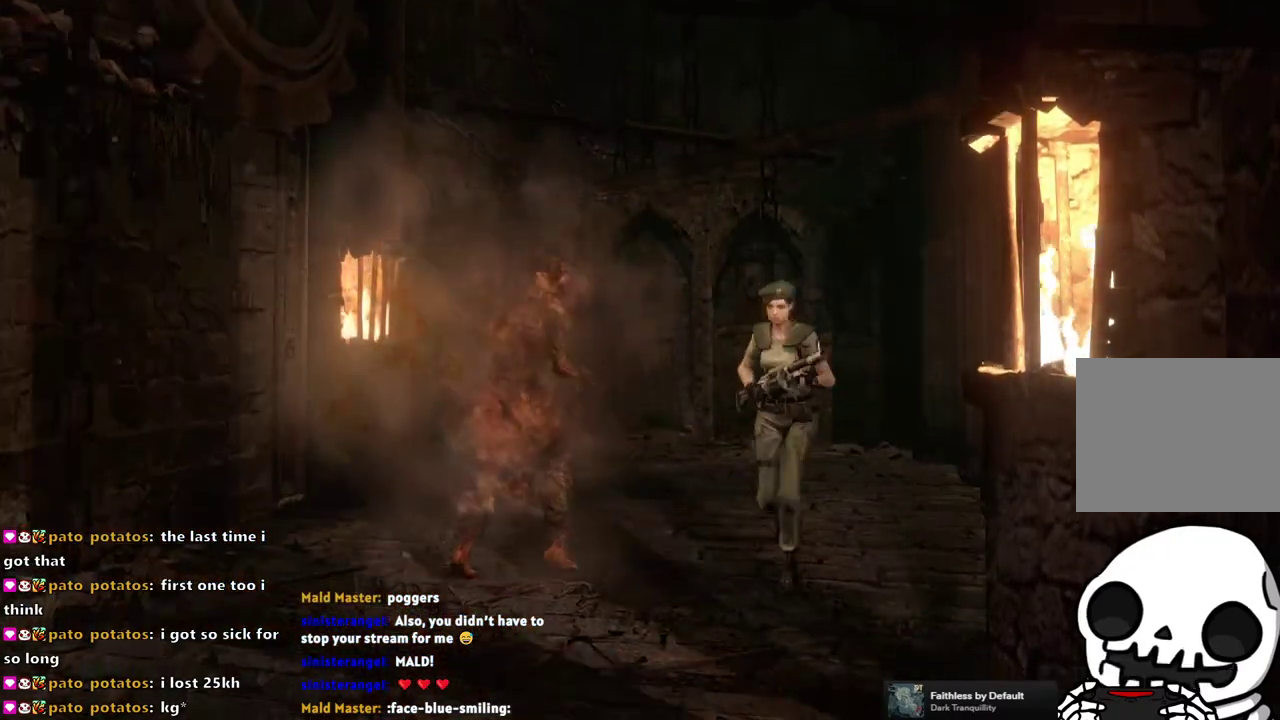
{"buttons": [], "left_stick": "center", "right_stick": "center", "events": [[183, "CIRCLE", "down"], [200, "left_stick", "center"], [283, "CIRCLE", "up"]]}
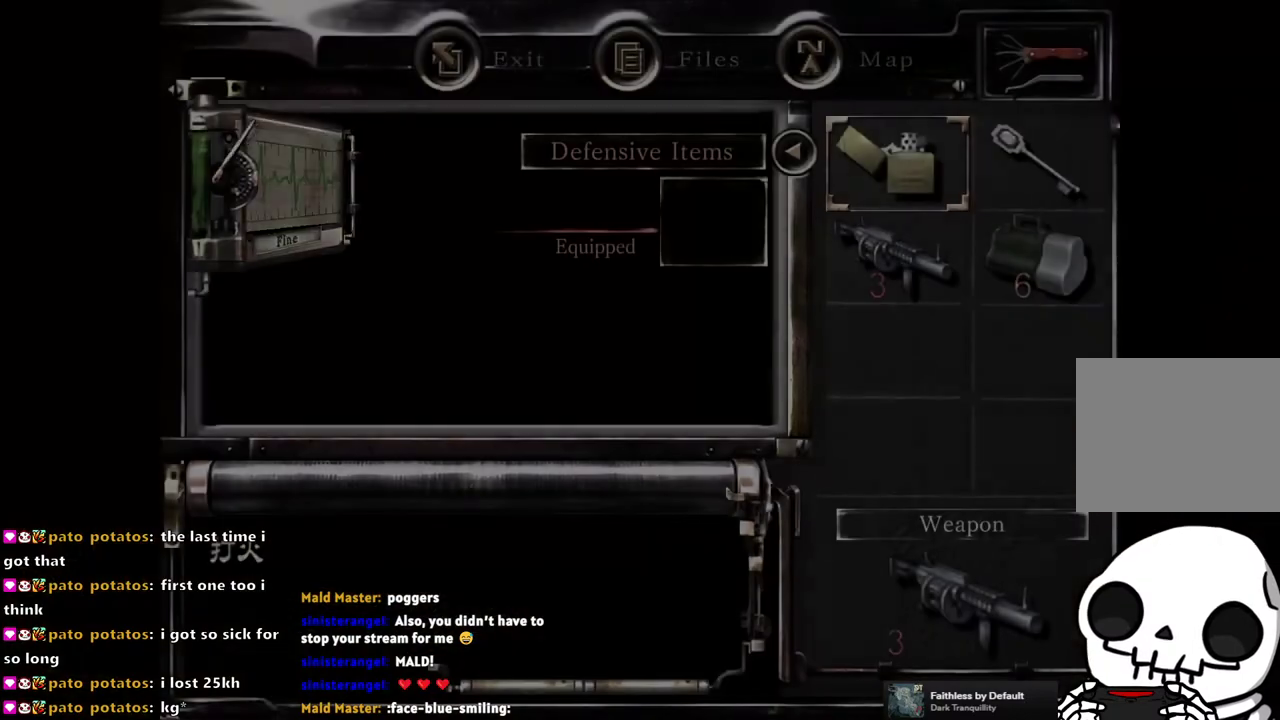
{"buttons": [], "left_stick": "center", "right_stick": "center", "events": [[100, "CROSS", "down"], [233, "CROSS", "up"]]}
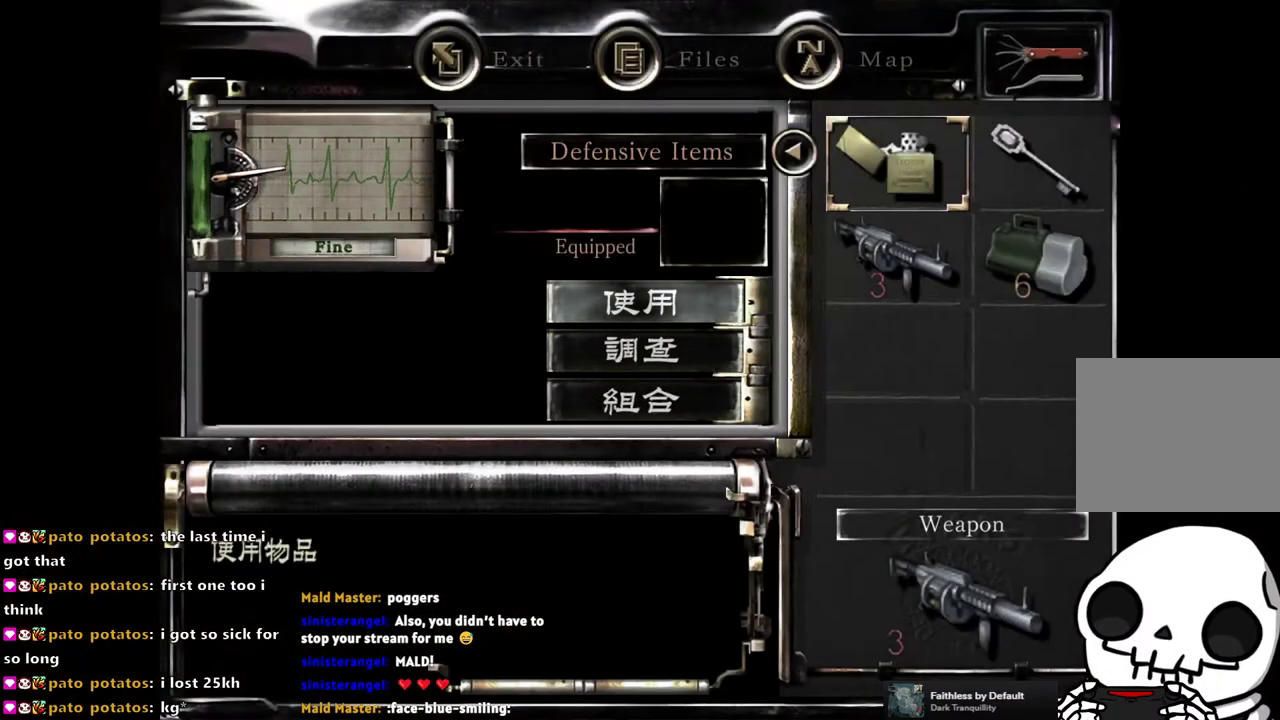
{"buttons": [], "left_stick": "center", "right_stick": "center", "events": [[350, "CIRCLE", "down"], [467, "CIRCLE", "up"]]}
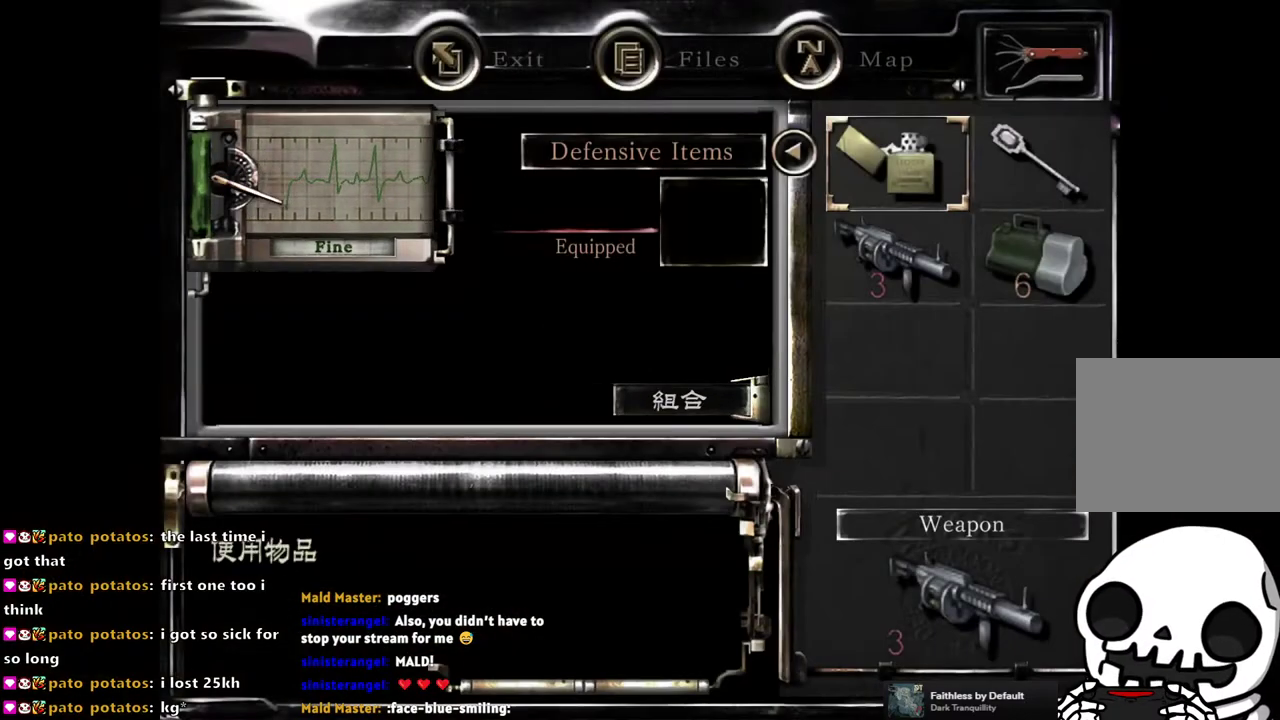
{"buttons": [], "left_stick": "center", "right_stick": "center", "events": [[67, "DPAD_DOWN", "down"], [150, "DPAD_DOWN", "up"], [217, "CROSS", "down"], [333, "CROSS", "up"]]}
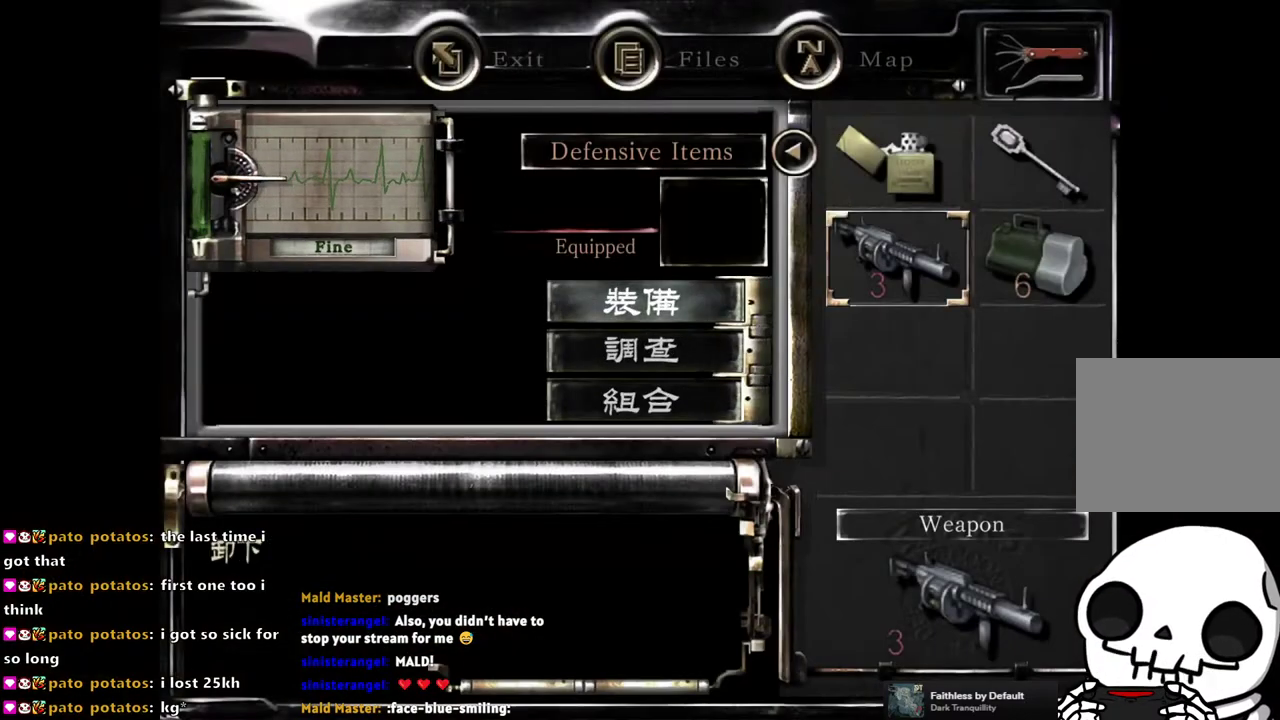
{"buttons": ["CIRCLE"], "left_stick": "center", "right_stick": "center", "events": [[50, "CROSS", "down"], [167, "CROSS", "up"], [300, "CIRCLE", "down"], [383, "CIRCLE", "up"], [467, "CIRCLE", "down"]]}
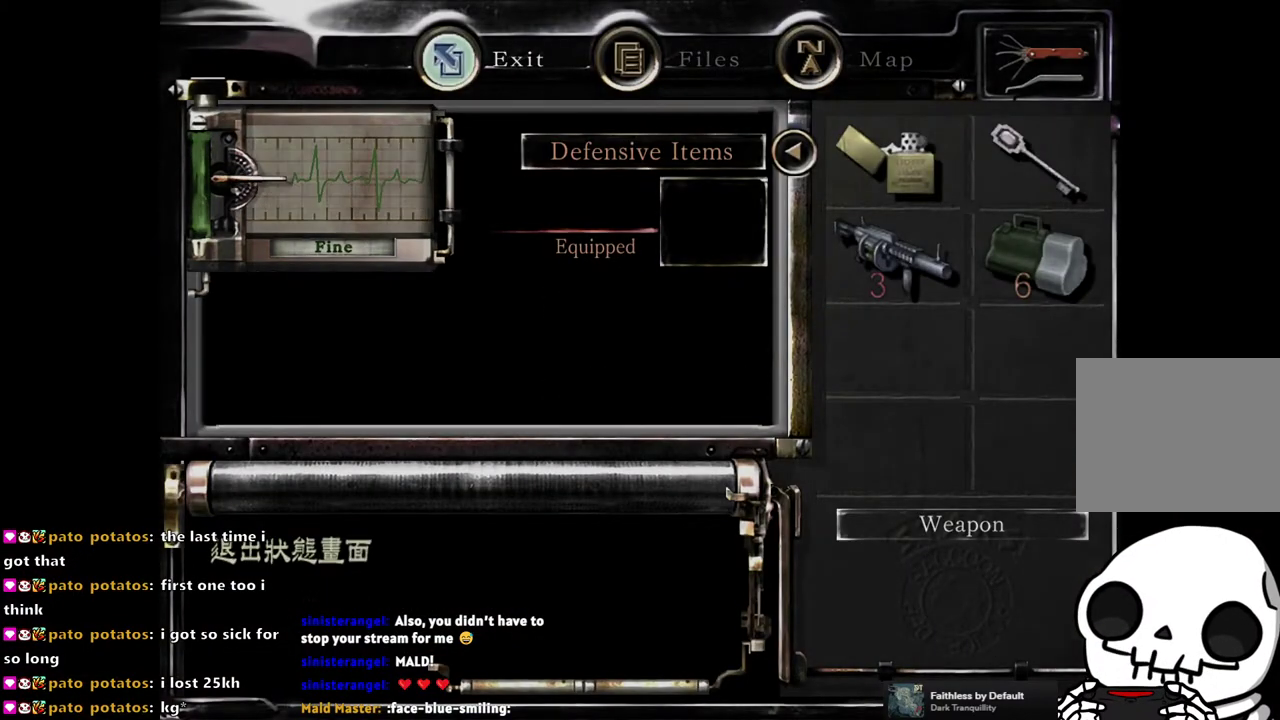
{"buttons": ["SQUARE", "DPAD_UP"], "left_stick": "center", "right_stick": "center", "events": [[17, "CIRCLE", "up"], [200, "DPAD_UP", "down"], [250, "SQUARE", "down"], [283, "DPAD_RIGHT", "down"], [483, "DPAD_RIGHT", "up"]]}
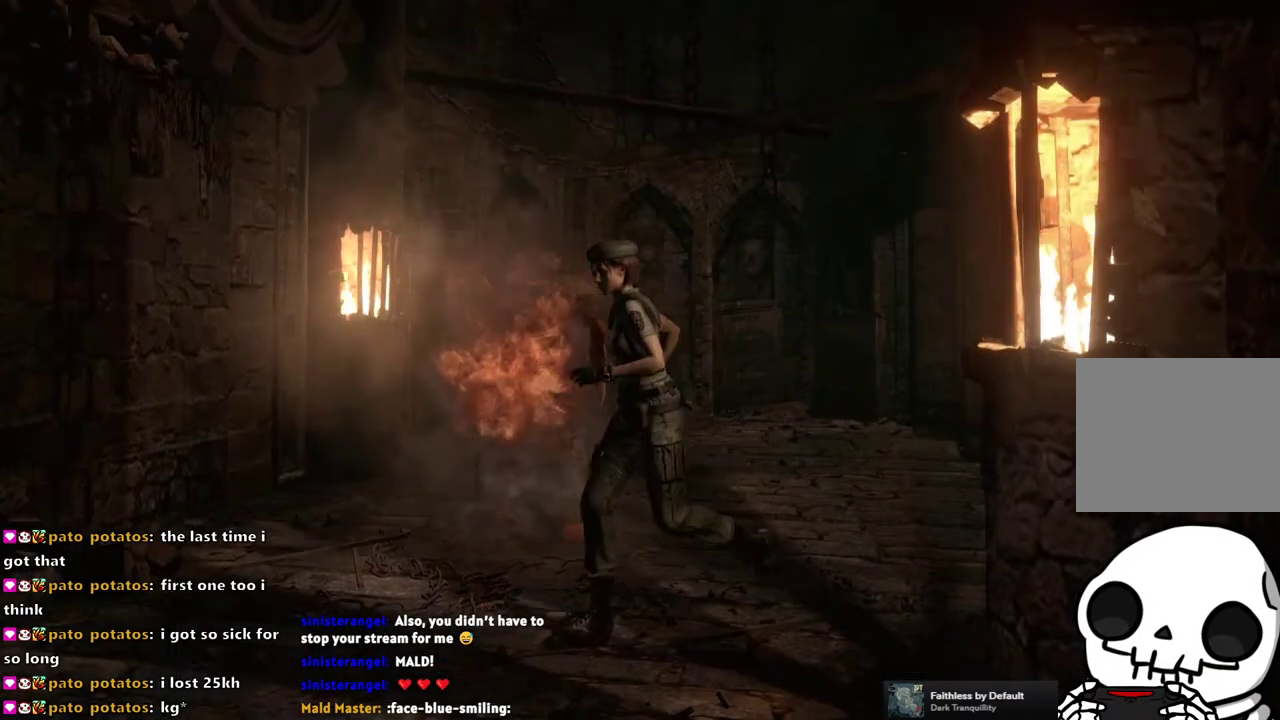
{"buttons": ["SQUARE", "DPAD_UP", "DPAD_LEFT"], "left_stick": "center", "right_stick": "center", "events": [[333, "DPAD_LEFT", "down"]]}
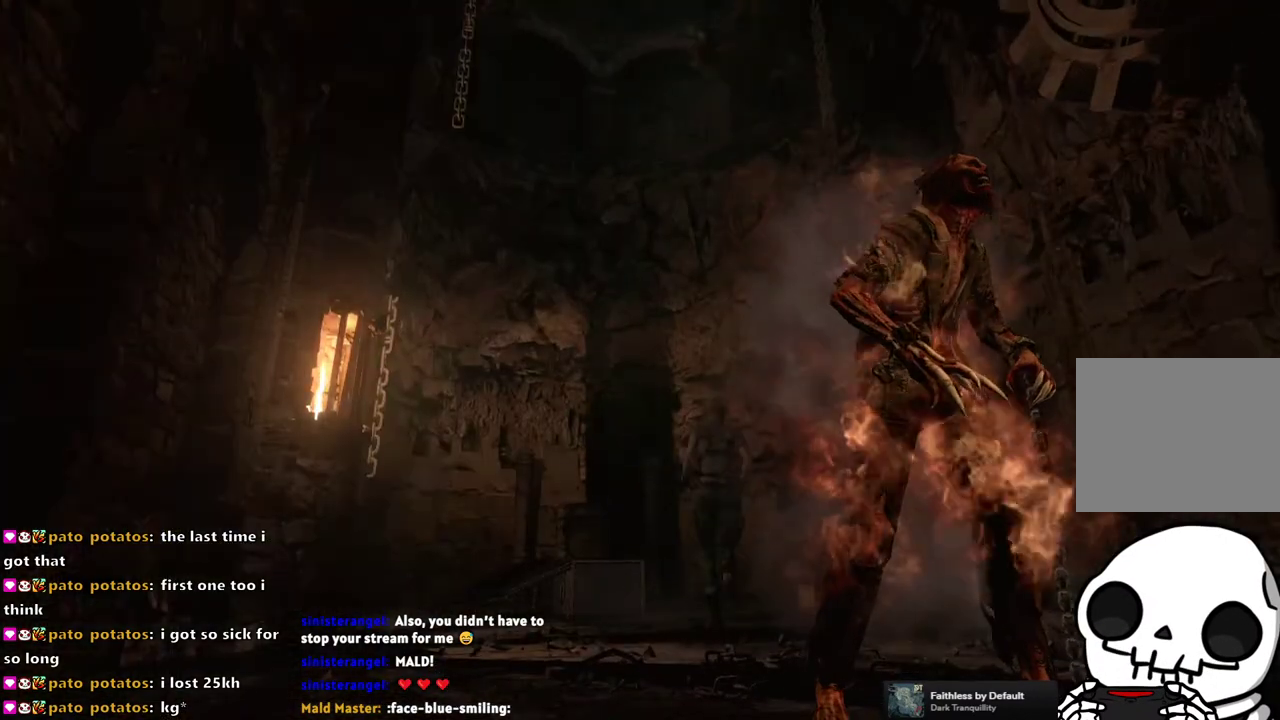
{"buttons": ["SQUARE", "DPAD_UP", "DPAD_LEFT"], "left_stick": "center", "right_stick": "center", "events": [[33, "DPAD_LEFT", "up"], [350, "DPAD_LEFT", "down"]]}